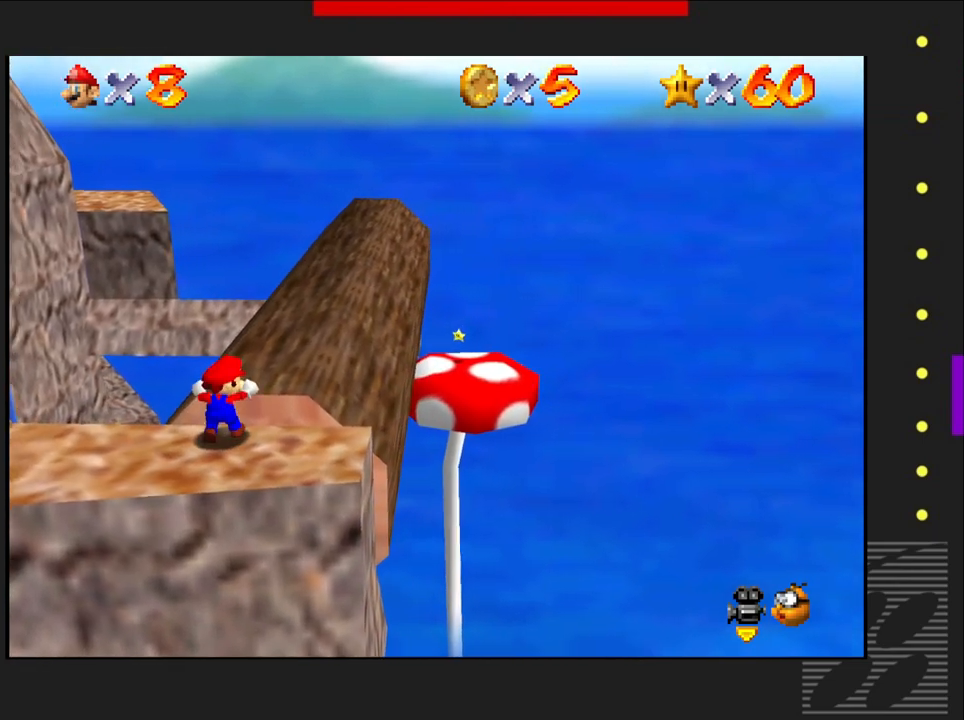
Gameplay with a controller (PlayStation layout); each line is a JSON object with the inputs held at the frame after it. "events" lists button and stick changes between this image and that frame as [ms after this image, input, new state], when the widget could be followed in between.
{"buttons": [], "left_stick": "up-right", "right_stick": "center", "events": [[67, "CROSS", "down"], [267, "CROSS", "up"]]}
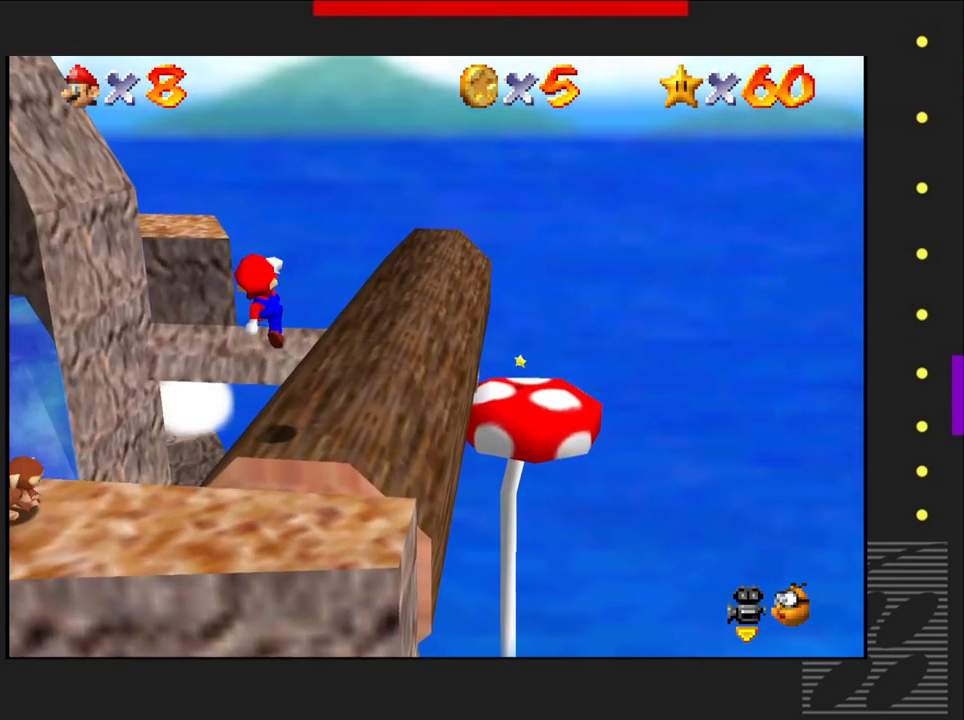
{"buttons": [], "left_stick": "up-right", "right_stick": "center", "events": []}
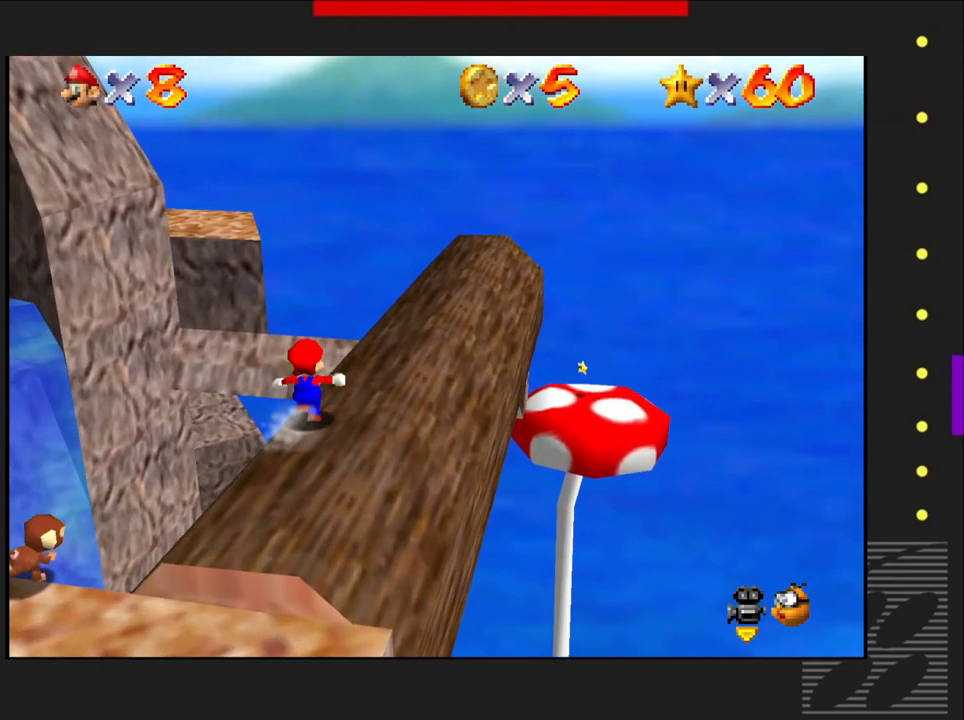
{"buttons": [], "left_stick": "up-right", "right_stick": "center", "events": [[183, "CROSS", "down"], [350, "CROSS", "up"]]}
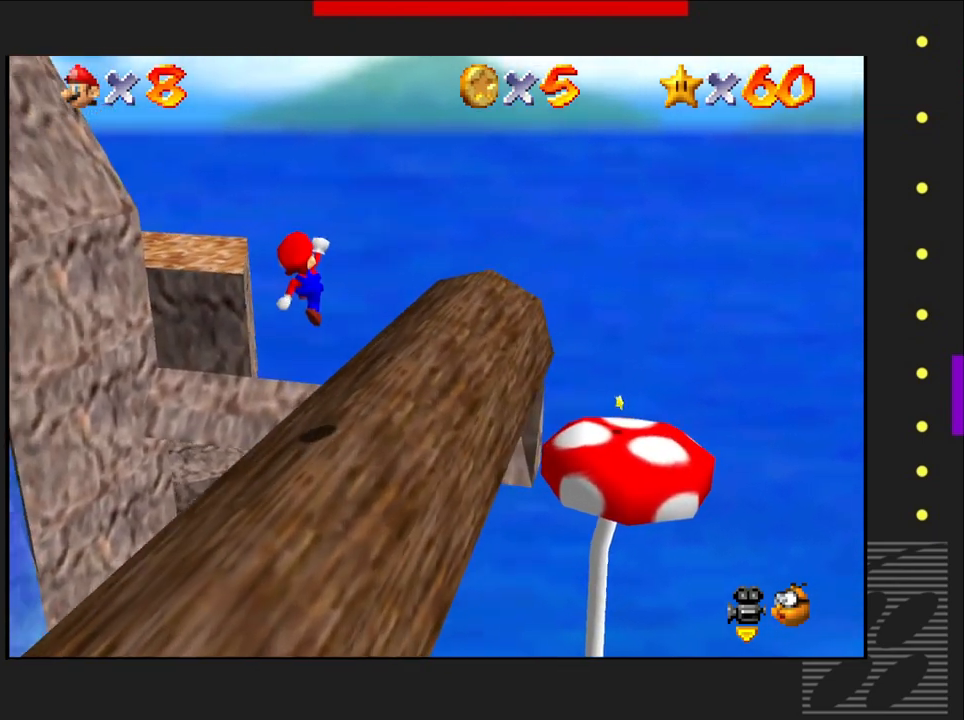
{"buttons": ["CROSS", "SQUARE"], "left_stick": "up-left", "right_stick": "center", "events": [[50, "left_stick", "up"], [300, "left_stick", "up-left"], [450, "SQUARE", "down"], [467, "CROSS", "down"]]}
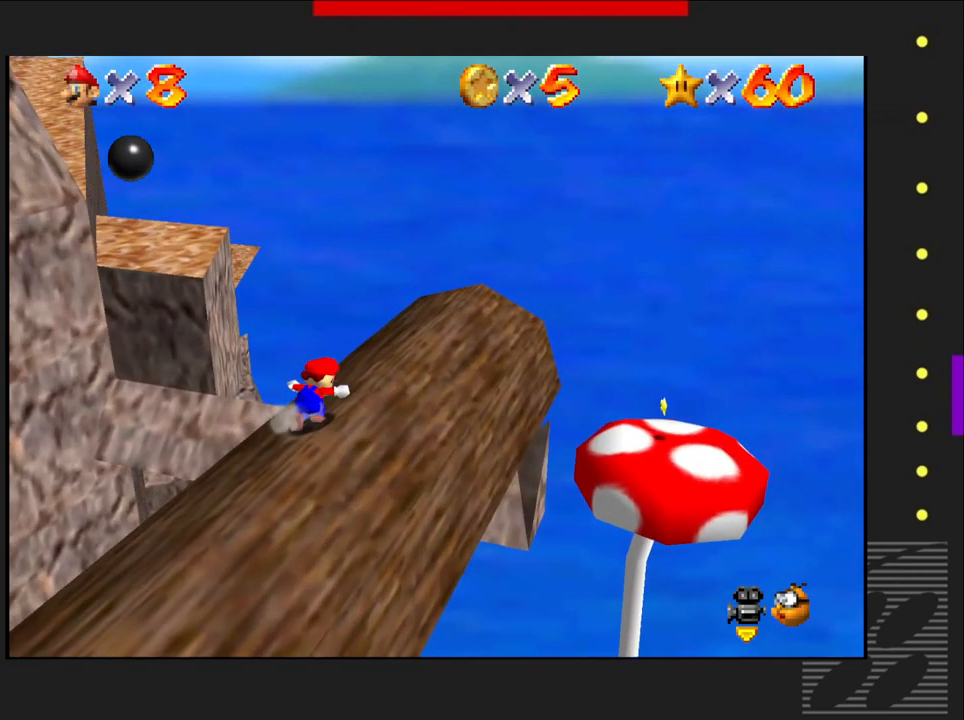
{"buttons": ["CROSS", "SQUARE"], "left_stick": "up", "right_stick": "center", "events": [[117, "SQUARE", "up"], [183, "CROSS", "up"], [250, "CROSS", "down"], [333, "CROSS", "up"], [483, "CROSS", "down"], [483, "SQUARE", "down"], [483, "left_stick", "up"]]}
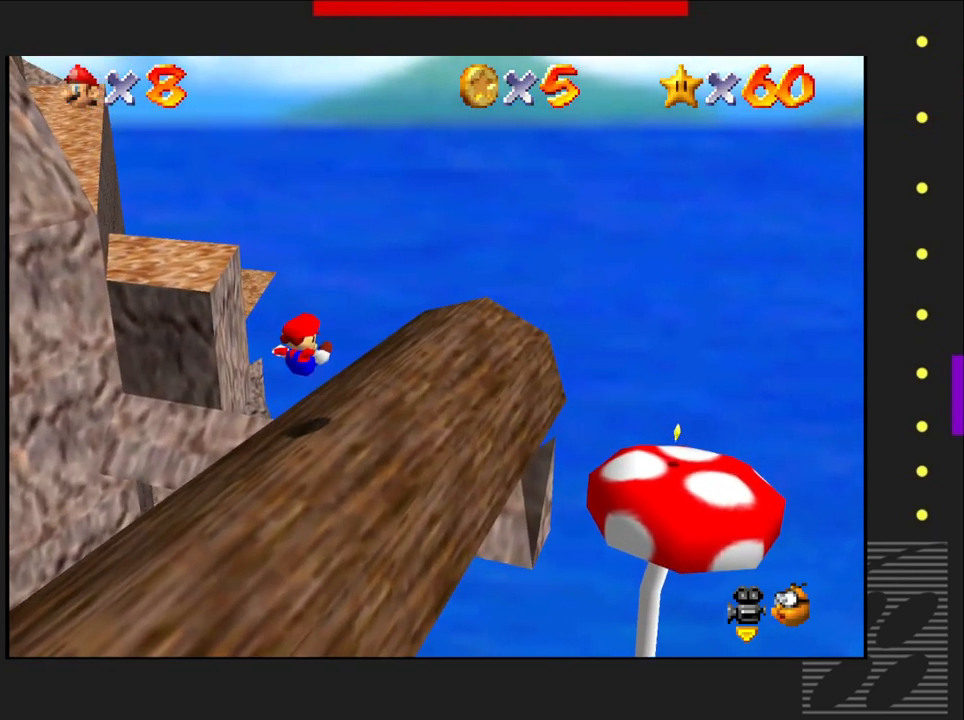
{"buttons": ["CROSS", "SQUARE"], "left_stick": "up", "right_stick": "center", "events": [[233, "CROSS", "up"], [250, "SQUARE", "up"], [400, "SQUARE", "down"], [500, "CROSS", "down"]]}
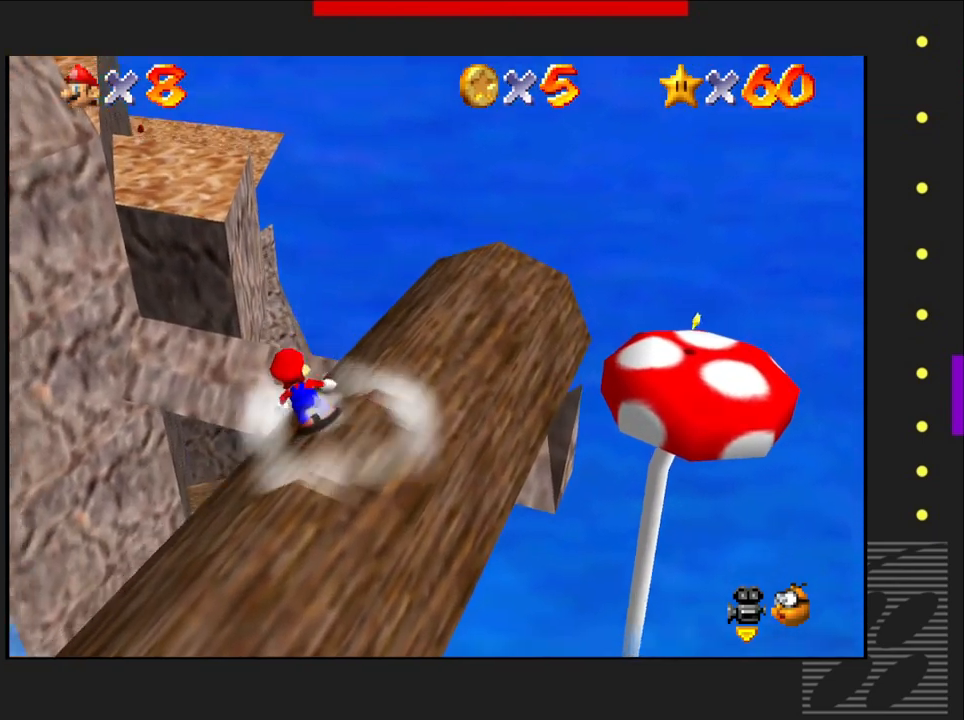
{"buttons": [], "left_stick": "right", "right_stick": "center", "events": [[250, "CROSS", "up"], [317, "SQUARE", "up"], [350, "left_stick", "right"]]}
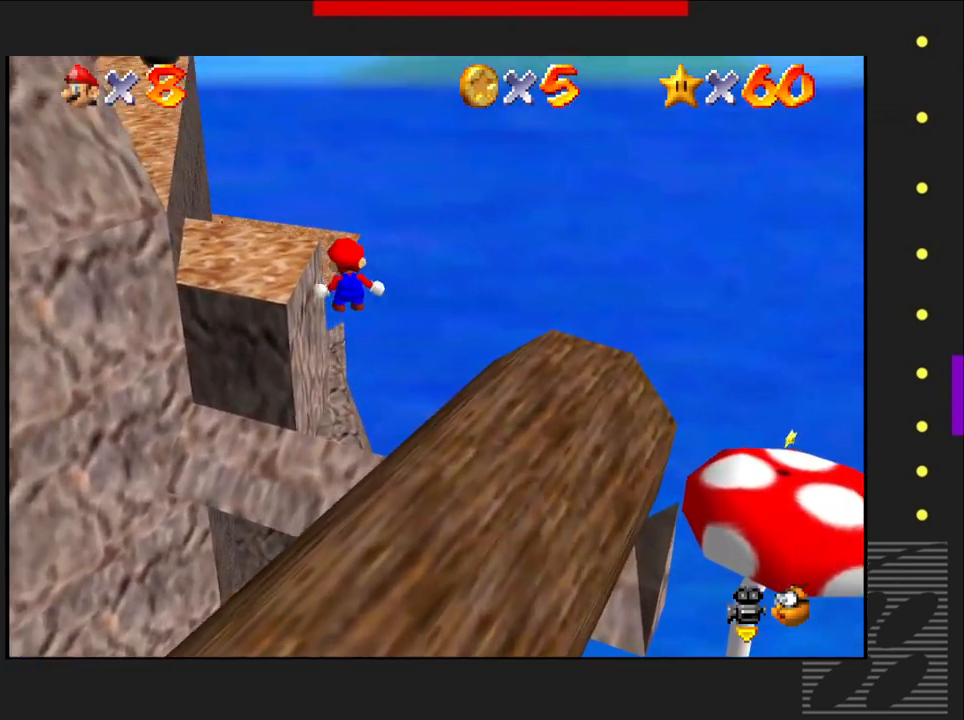
{"buttons": [], "left_stick": "down-left", "right_stick": "center", "events": [[317, "left_stick", "down"], [400, "left_stick", "down-left"]]}
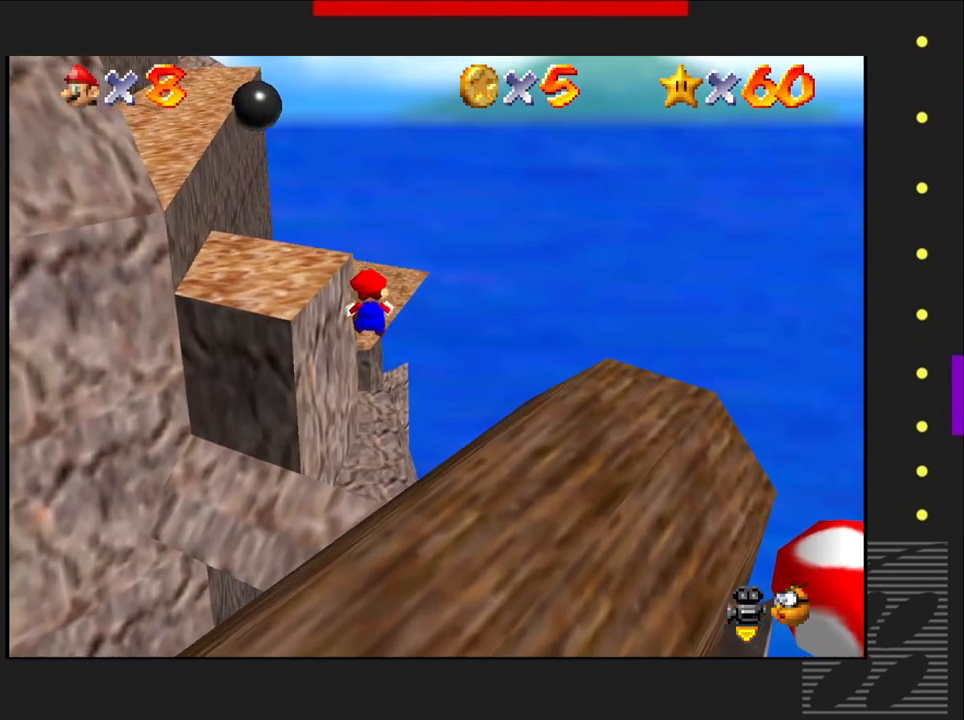
{"buttons": ["CROSS"], "left_stick": "up", "right_stick": "center", "events": [[67, "left_stick", "left"], [200, "left_stick", "up"], [317, "CROSS", "down"]]}
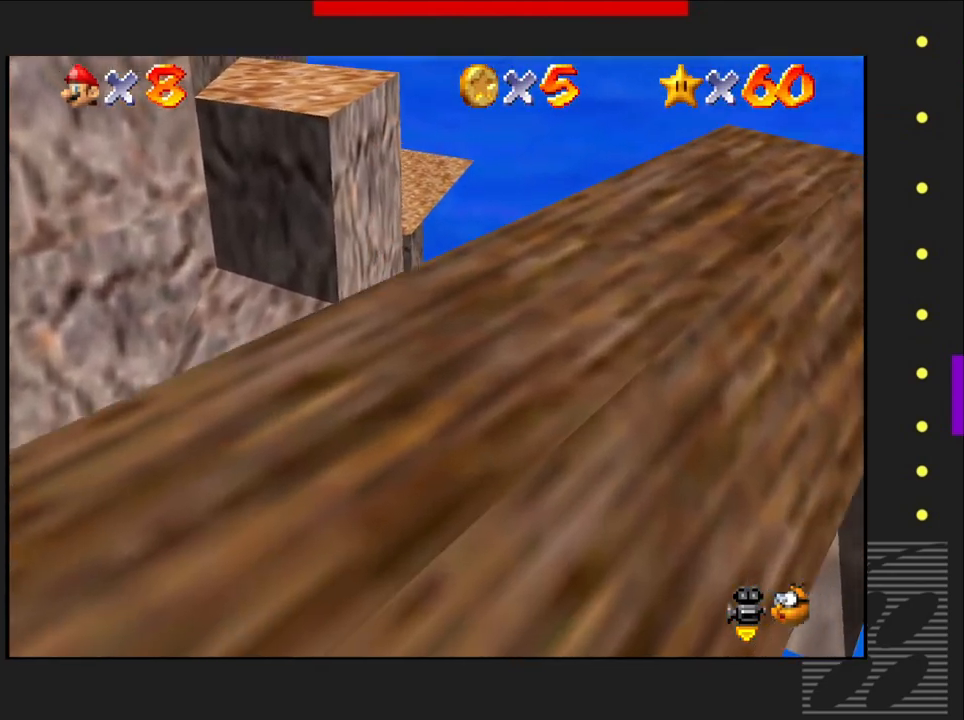
{"buttons": ["CROSS"], "left_stick": "up", "right_stick": "center", "events": []}
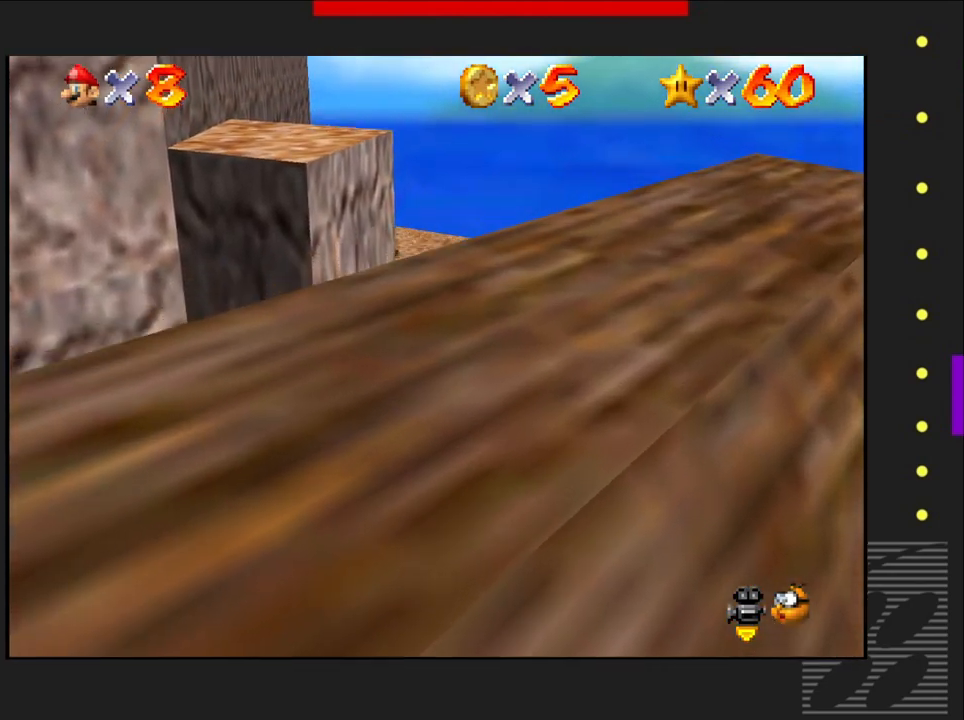
{"buttons": ["CROSS"], "left_stick": "up-right", "right_stick": "center", "events": [[67, "CROSS", "up"], [167, "CROSS", "down"], [383, "left_stick", "up-right"]]}
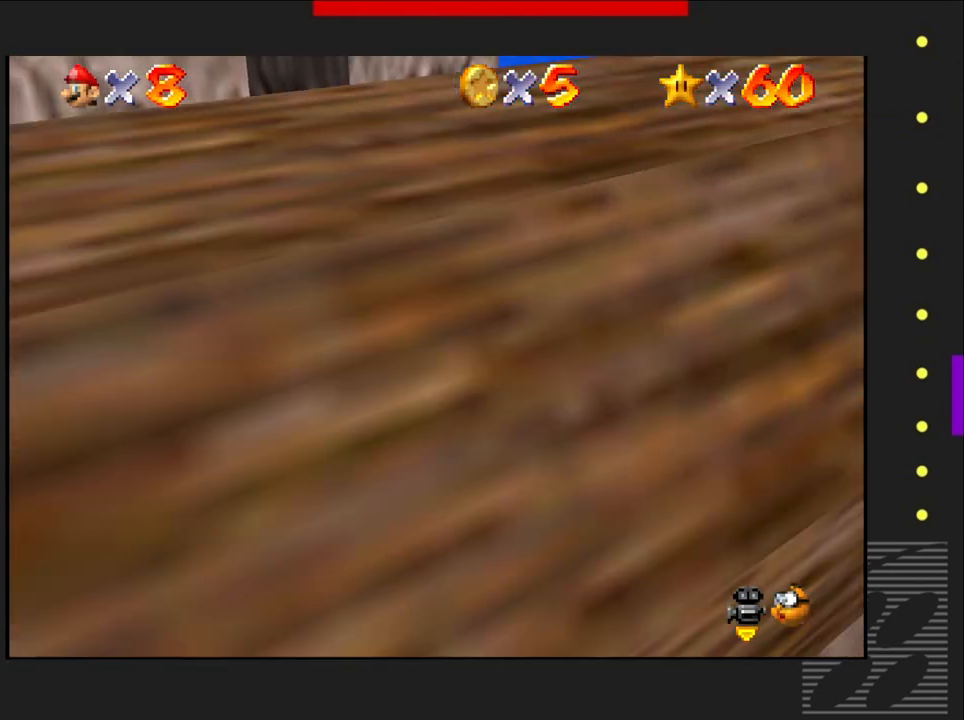
{"buttons": [], "left_stick": "center", "right_stick": "center", "events": [[133, "CROSS", "up"], [150, "left_stick", "up"], [433, "left_stick", "center"]]}
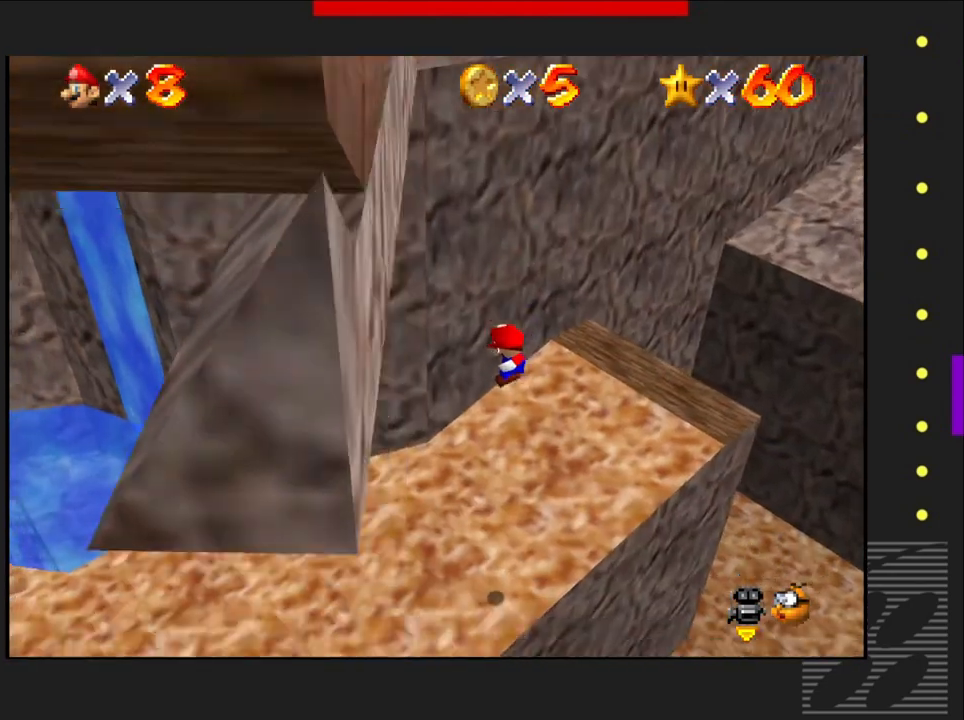
{"buttons": [], "left_stick": "center", "right_stick": "center", "events": []}
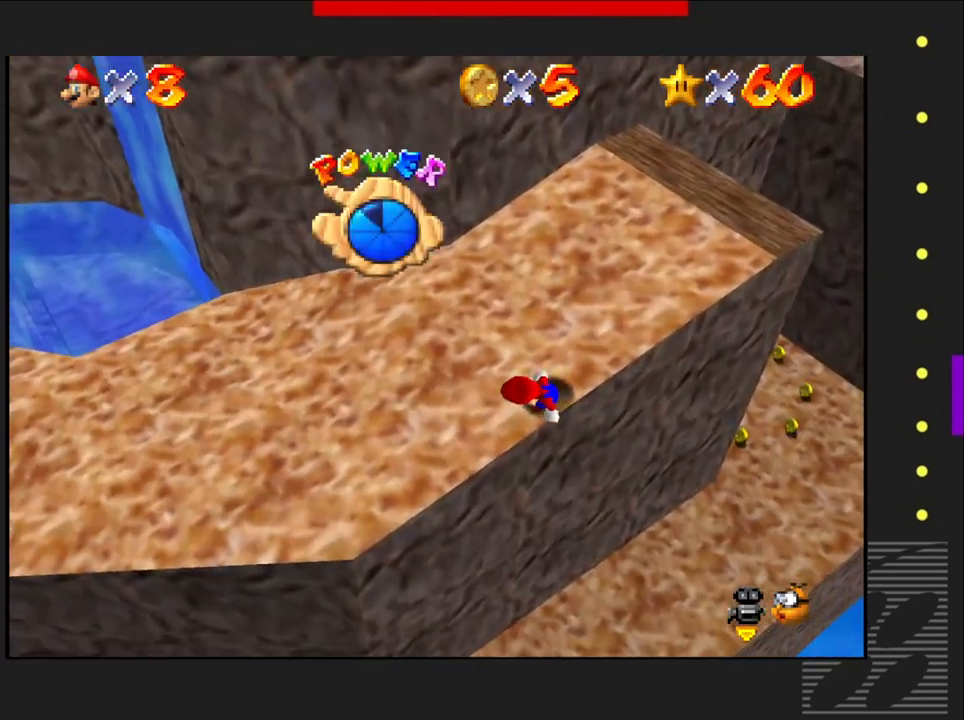
{"buttons": [], "left_stick": "center", "right_stick": "center", "events": []}
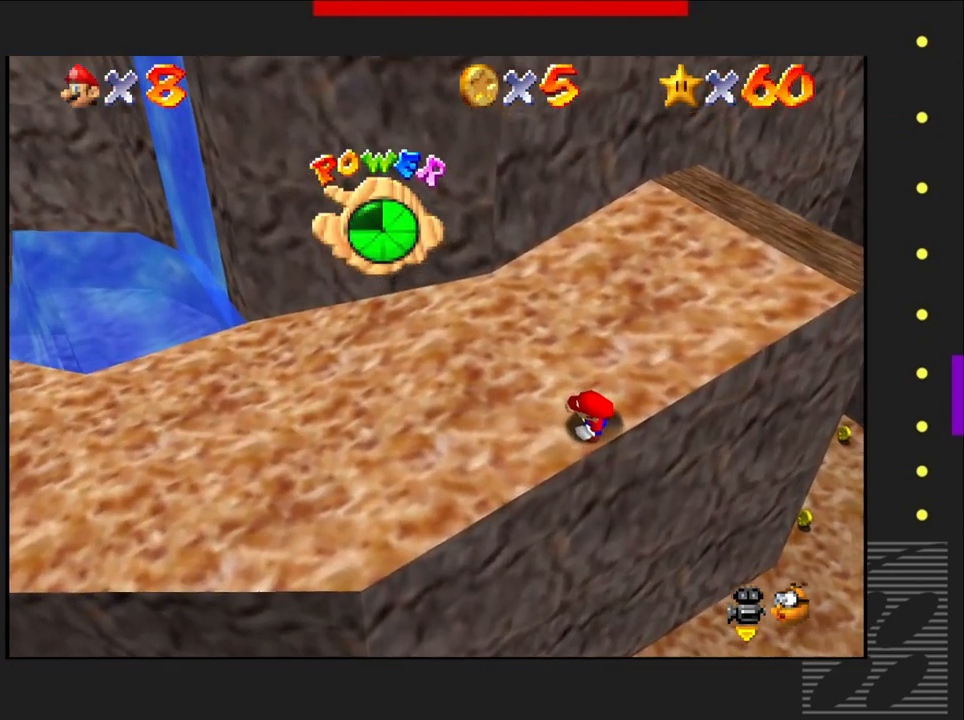
{"buttons": [], "left_stick": "center", "right_stick": "center", "events": []}
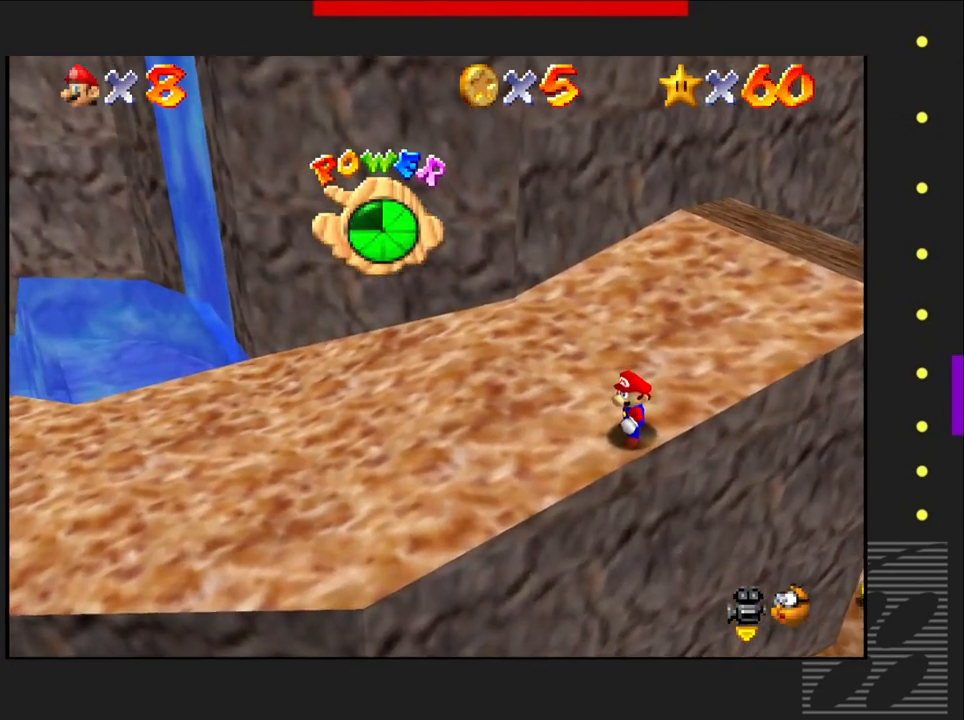
{"buttons": [], "left_stick": "left", "right_stick": "center", "events": [[400, "left_stick", "left"]]}
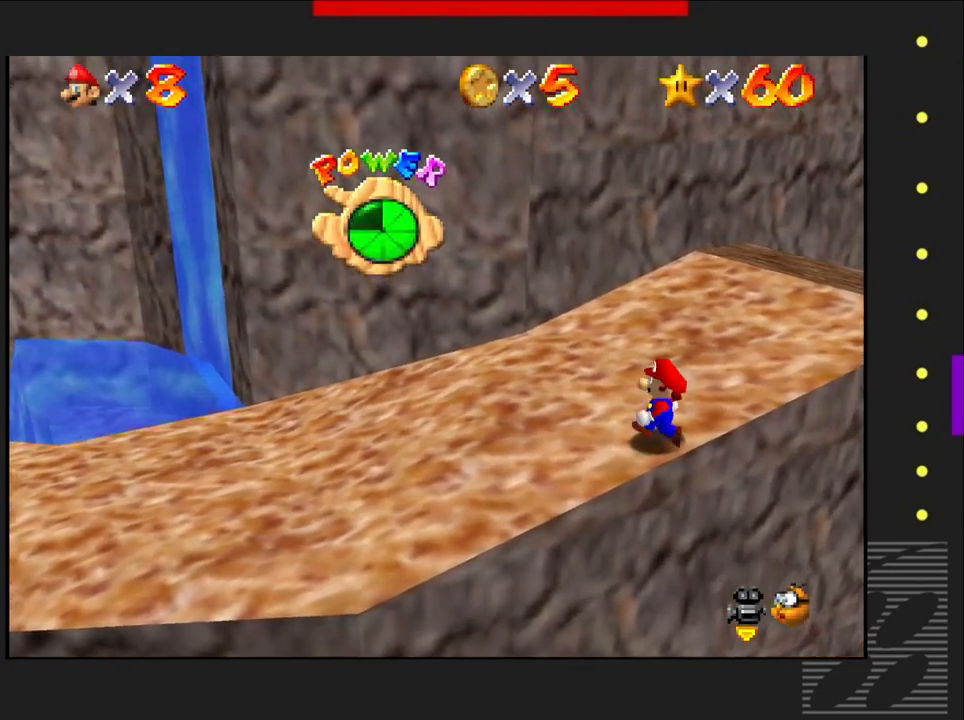
{"buttons": [], "left_stick": "left", "right_stick": "center", "events": []}
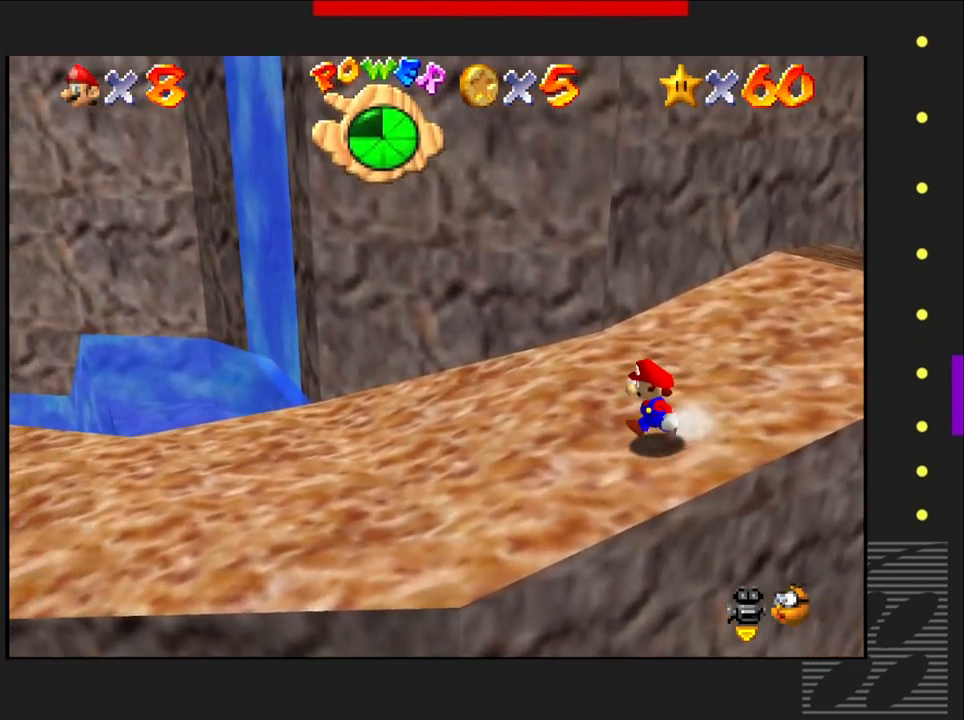
{"buttons": [], "left_stick": "left", "right_stick": "center", "events": []}
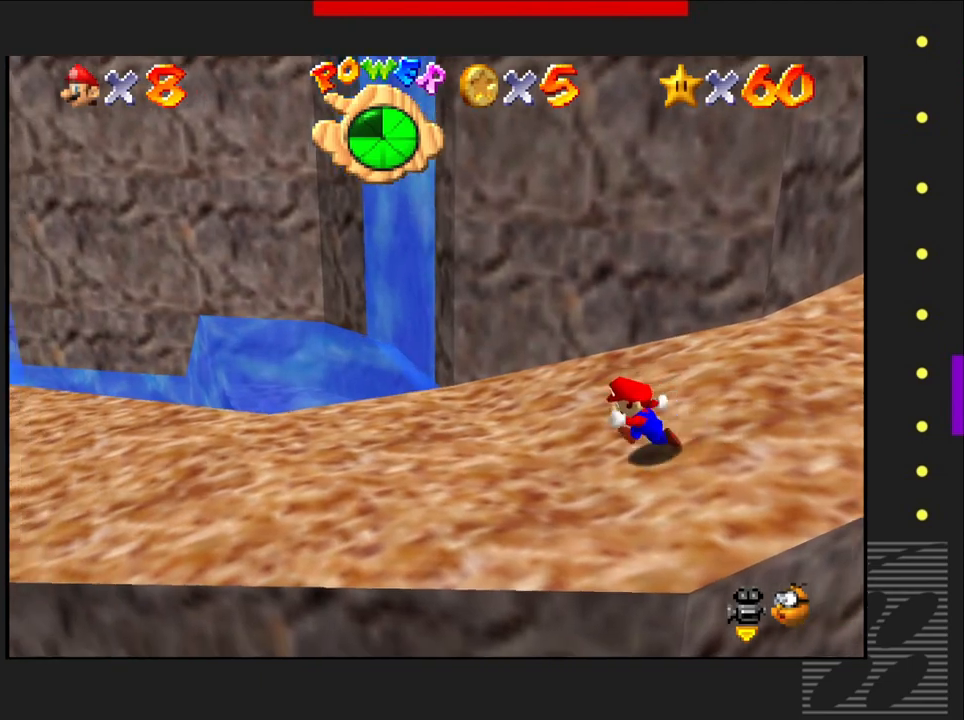
{"buttons": [], "left_stick": "left", "right_stick": "center", "events": []}
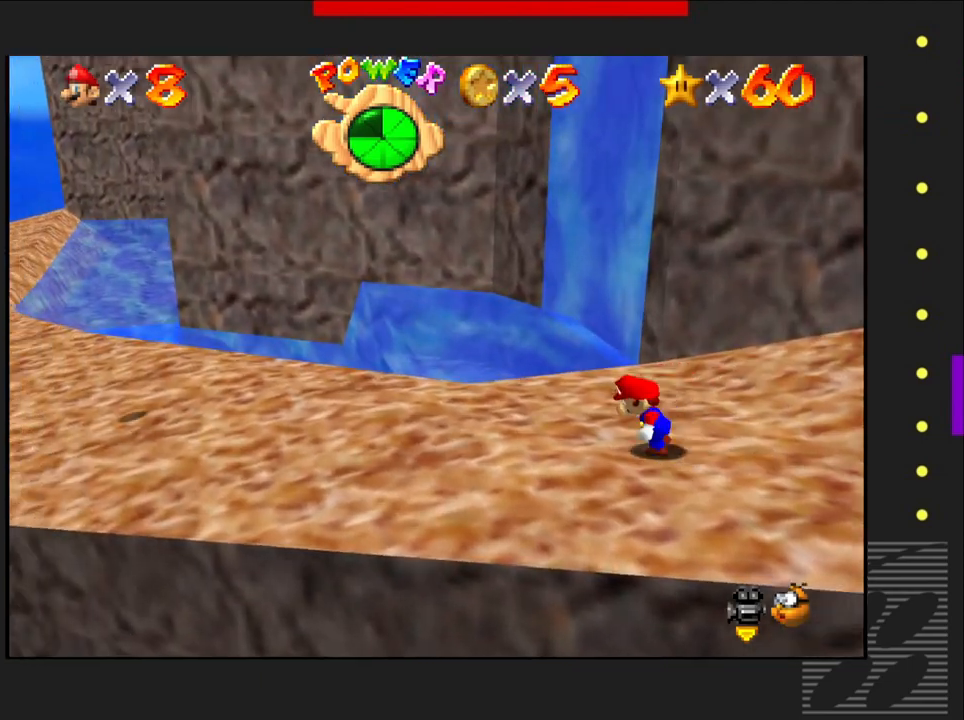
{"buttons": [], "left_stick": "left", "right_stick": "center", "events": []}
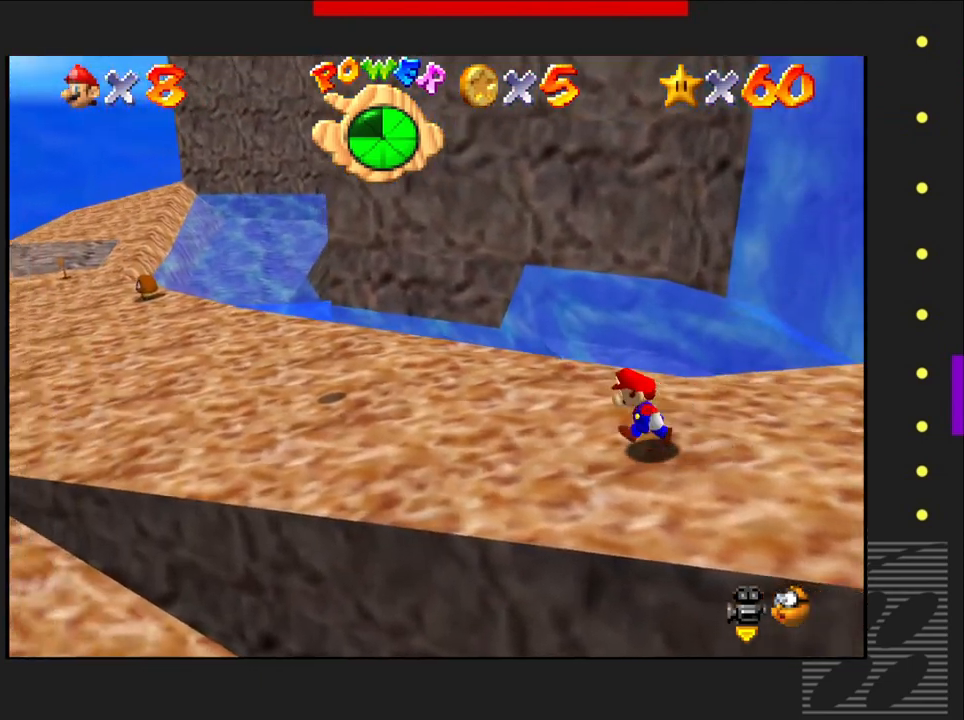
{"buttons": [], "left_stick": "left", "right_stick": "center", "events": []}
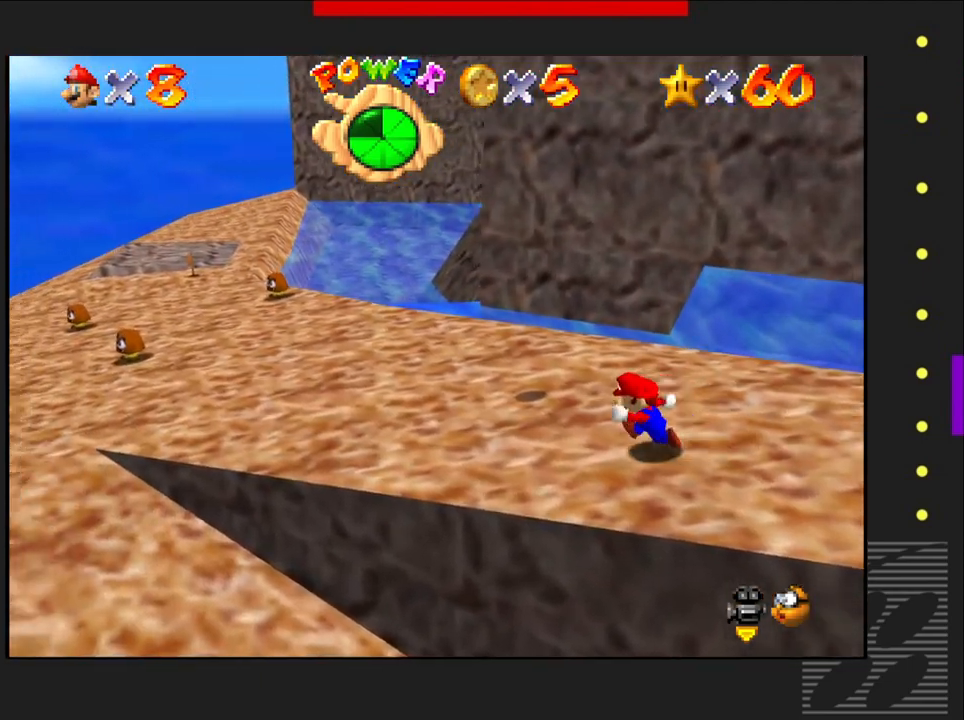
{"buttons": [], "left_stick": "left", "right_stick": "center", "events": []}
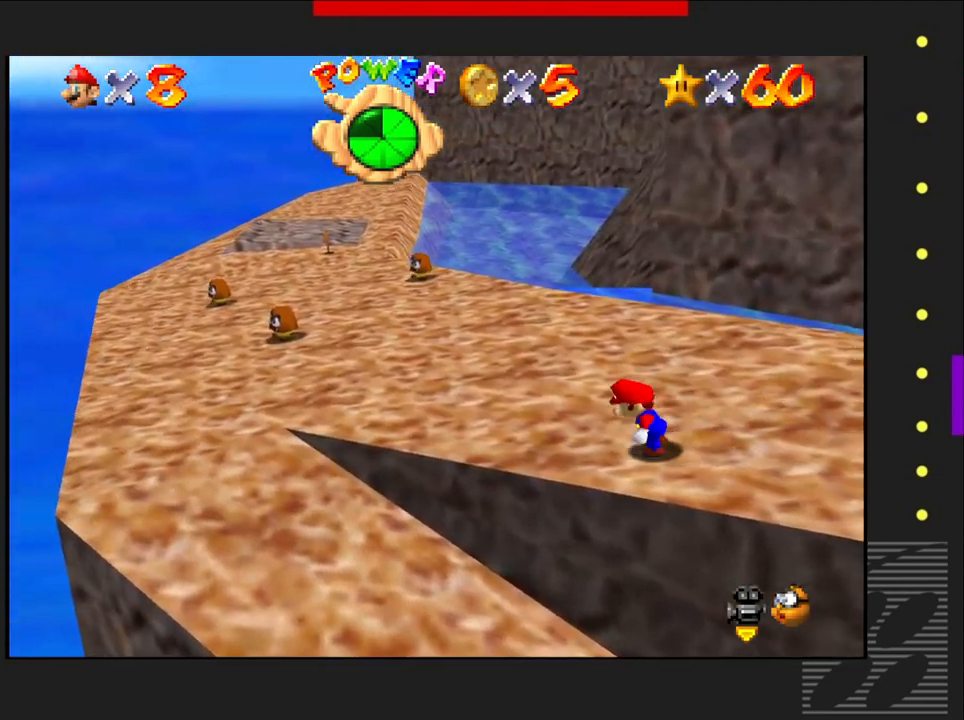
{"buttons": [], "left_stick": "up", "right_stick": "center", "events": [[250, "left_stick", "up-left"], [500, "left_stick", "up"]]}
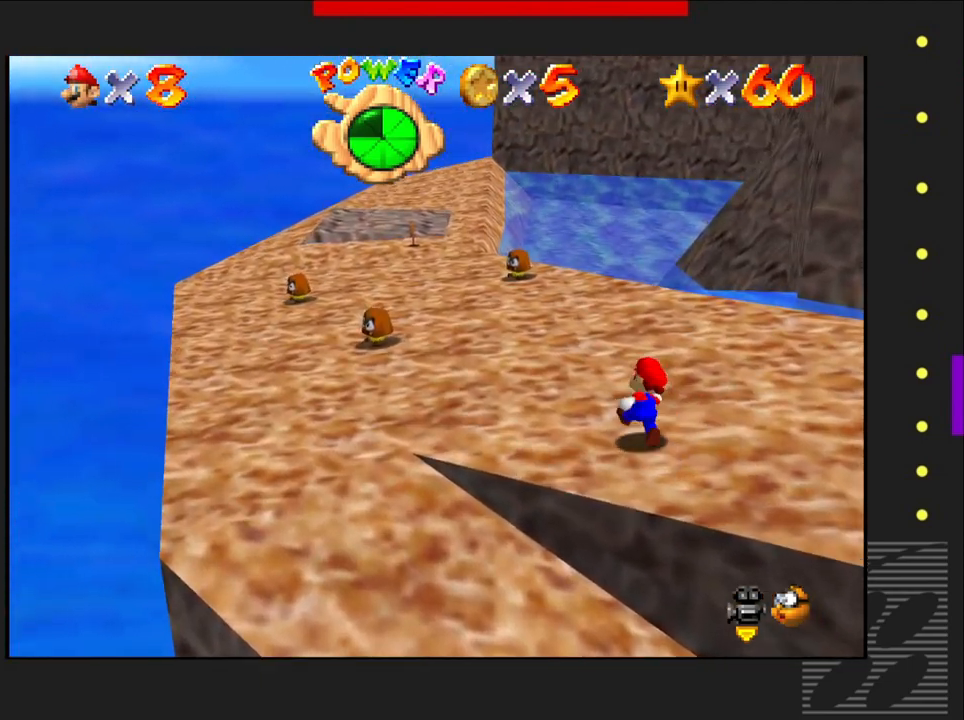
{"buttons": [], "left_stick": "up-left", "right_stick": "center", "events": [[100, "left_stick", "up-left"]]}
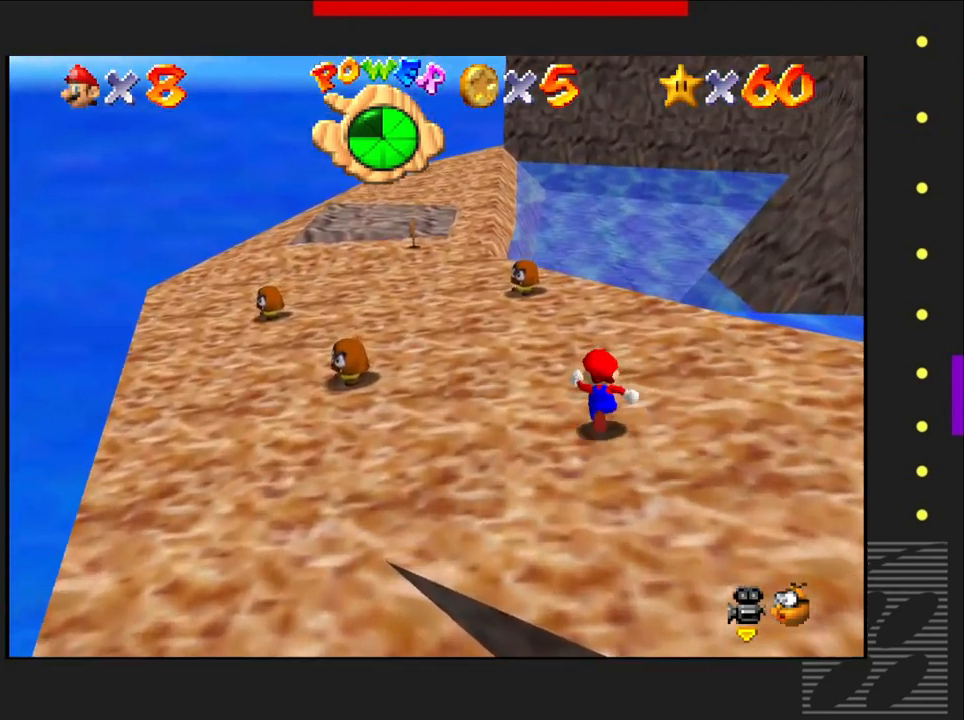
{"buttons": [], "left_stick": "up-left", "right_stick": "center", "events": []}
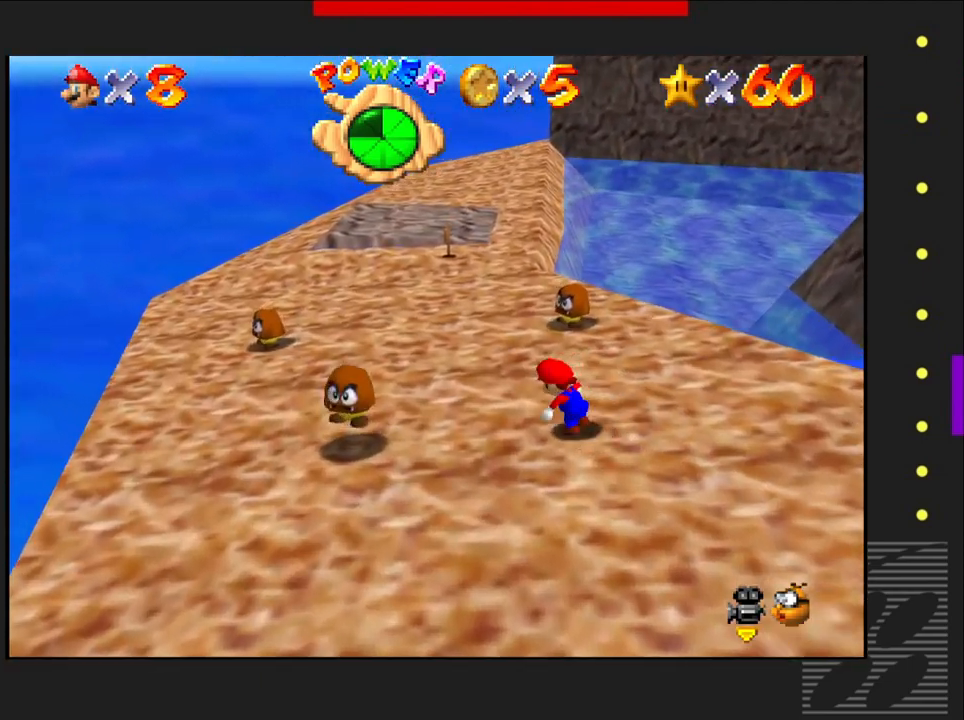
{"buttons": [], "left_stick": "up-left", "right_stick": "center", "events": []}
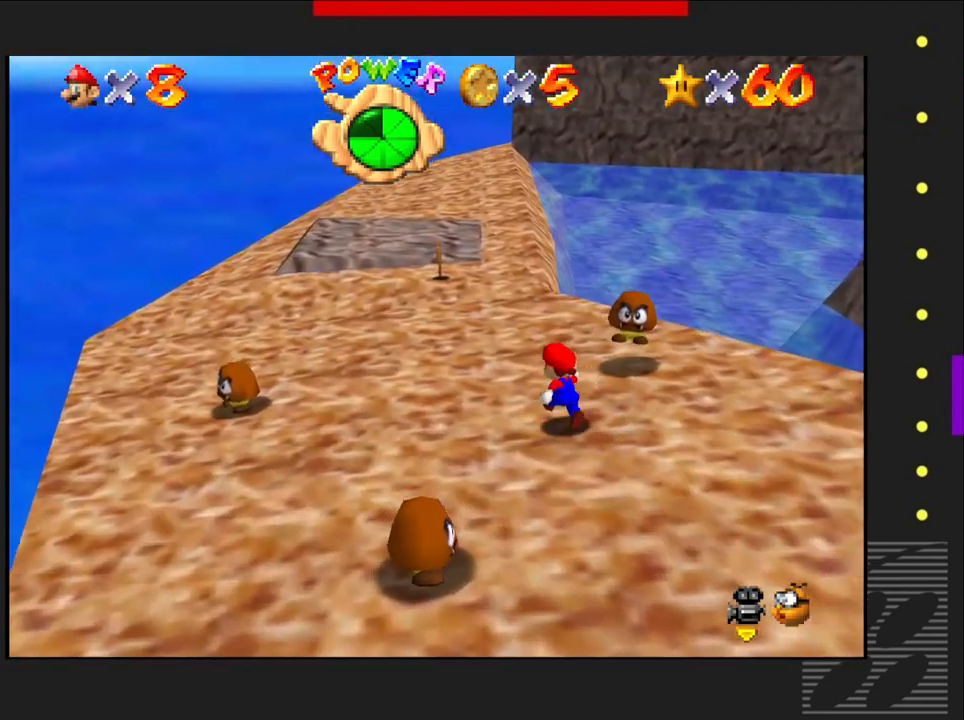
{"buttons": [], "left_stick": "up-left", "right_stick": "center", "events": []}
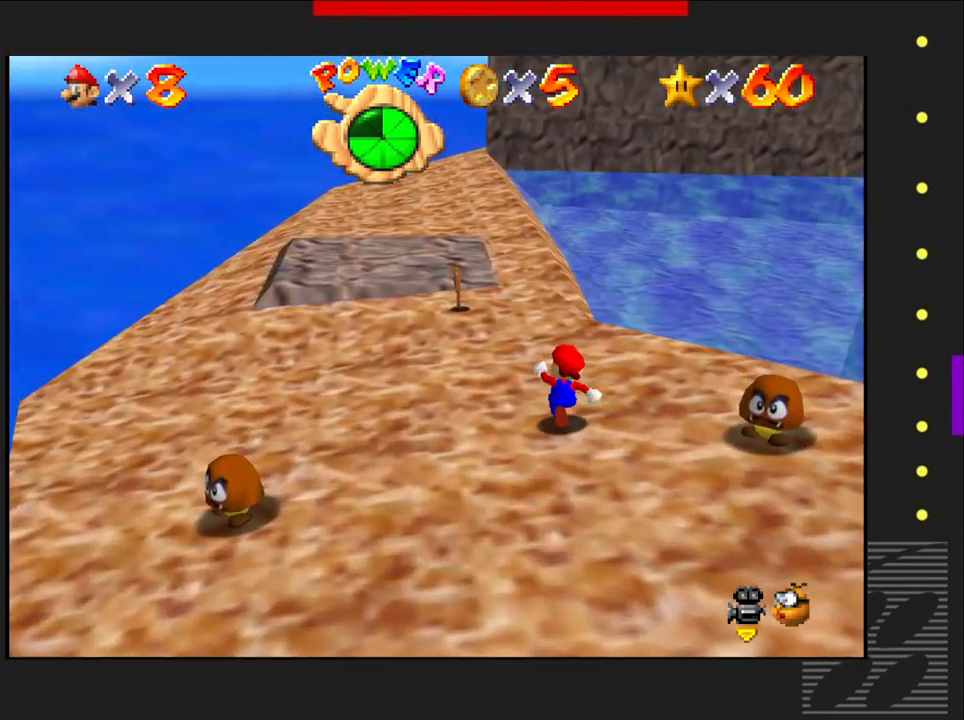
{"buttons": [], "left_stick": "down-right", "right_stick": "center", "events": [[267, "left_stick", "down-left"], [317, "left_stick", "down"], [433, "left_stick", "down-right"]]}
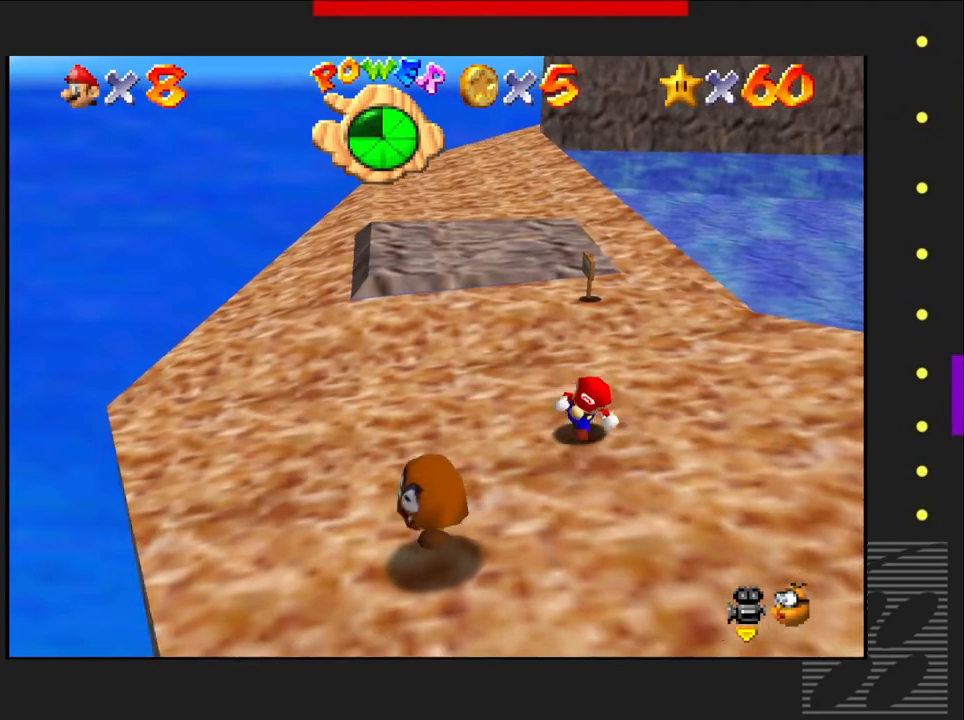
{"buttons": [], "left_stick": "down-right", "right_stick": "center", "events": []}
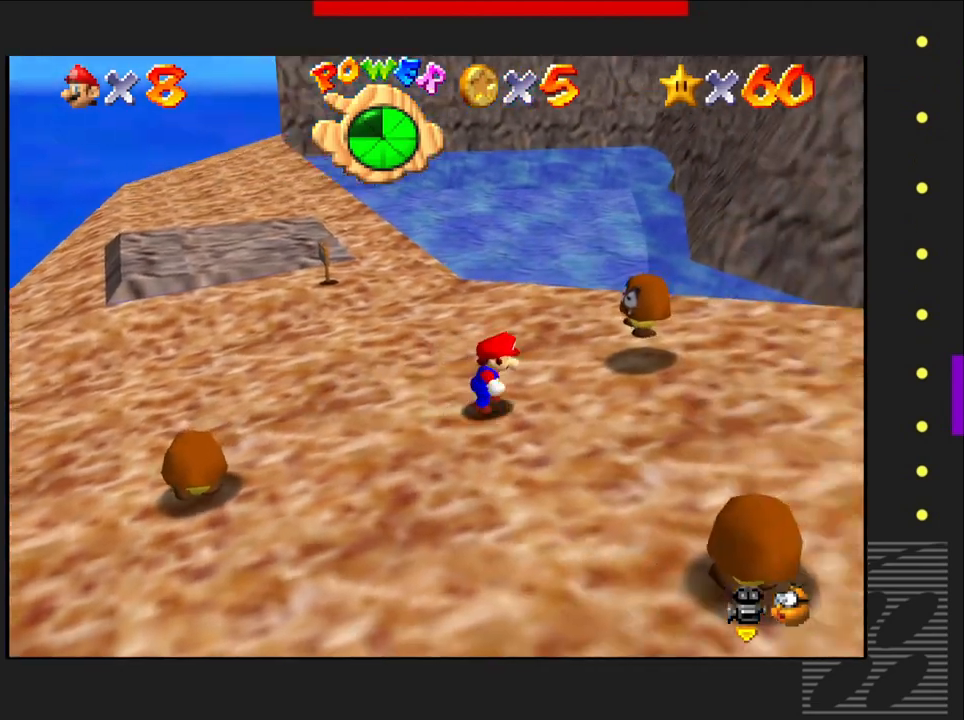
{"buttons": [], "left_stick": "right", "right_stick": "center", "events": [[350, "left_stick", "right"]]}